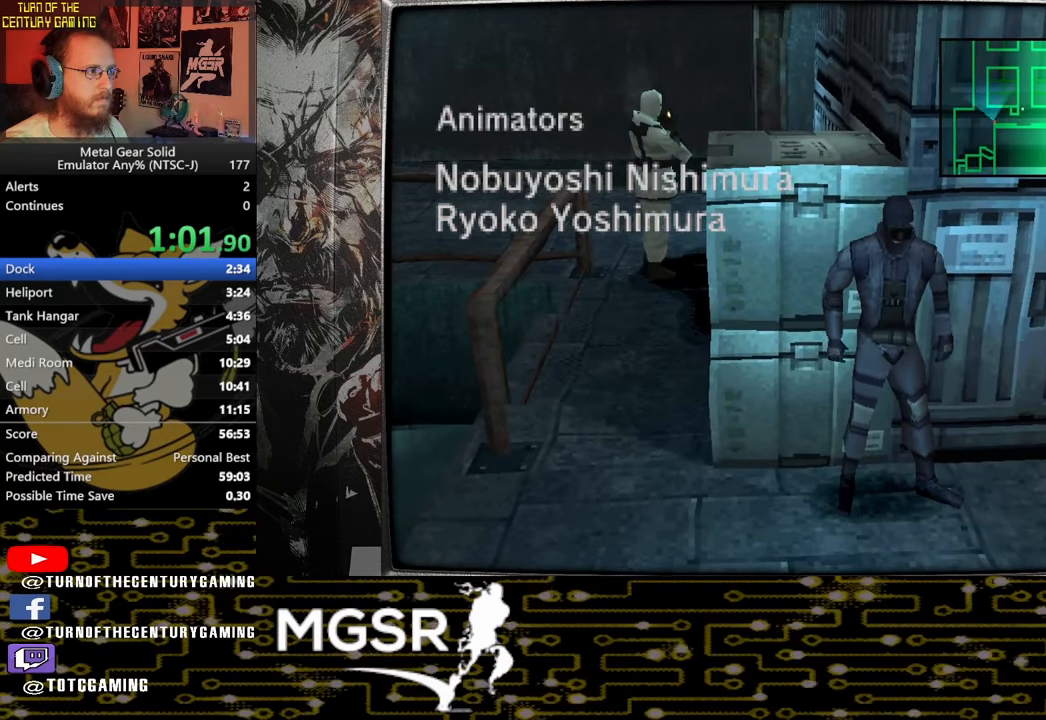
Gameplay with a controller (PlayStation layout); each line is a JSON object with the inputs held at the frame after it. "events" lists button and stick changes between this image and that frame as [ms after this image, input, new state], when the widget could be followed in between.
{"buttons": ["DPAD_LEFT"], "left_stick": "center", "right_stick": "center", "events": []}
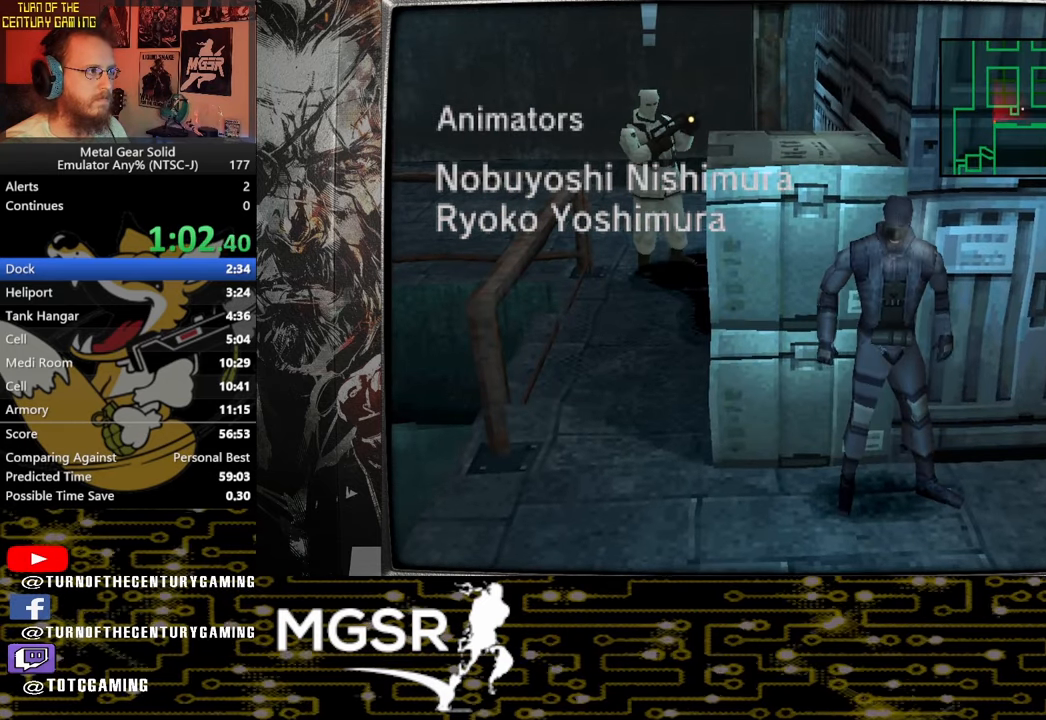
{"buttons": ["DPAD_LEFT"], "left_stick": "center", "right_stick": "center", "events": []}
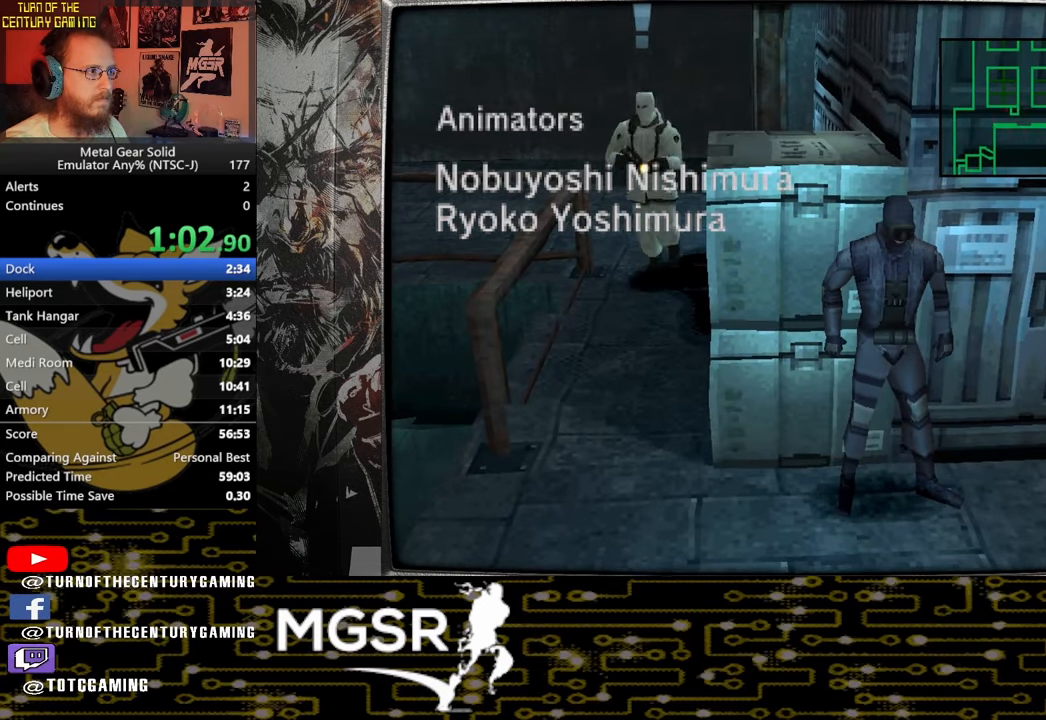
{"buttons": [], "left_stick": "center", "right_stick": "center", "events": [[167, "DPAD_LEFT", "up"]]}
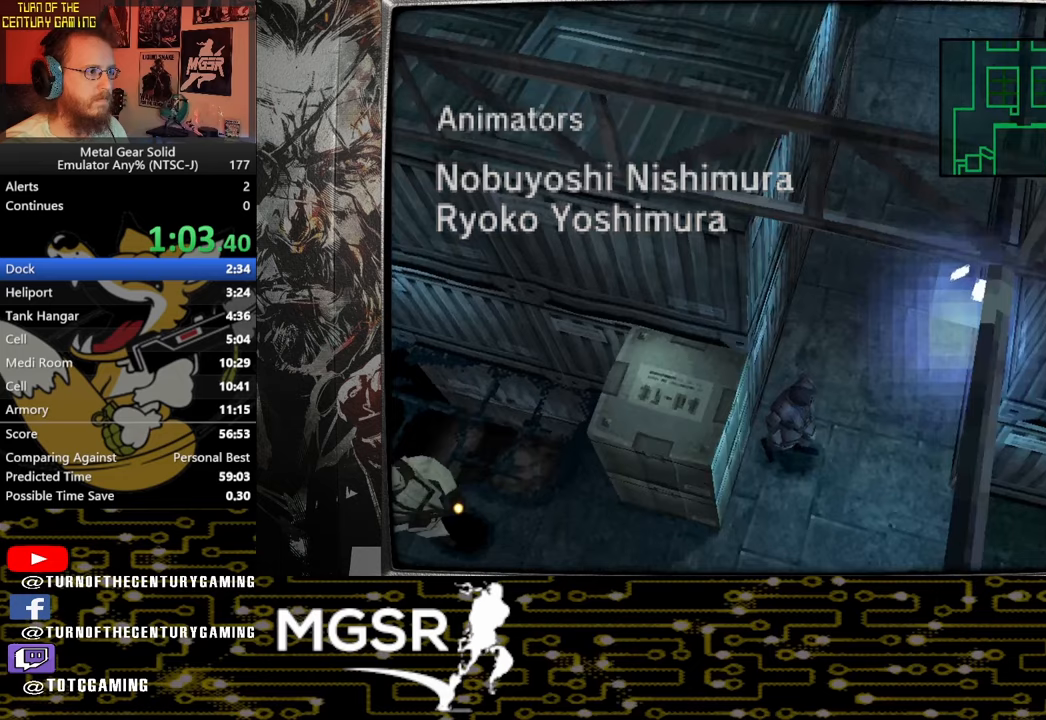
{"buttons": [], "left_stick": "center", "right_stick": "center", "events": []}
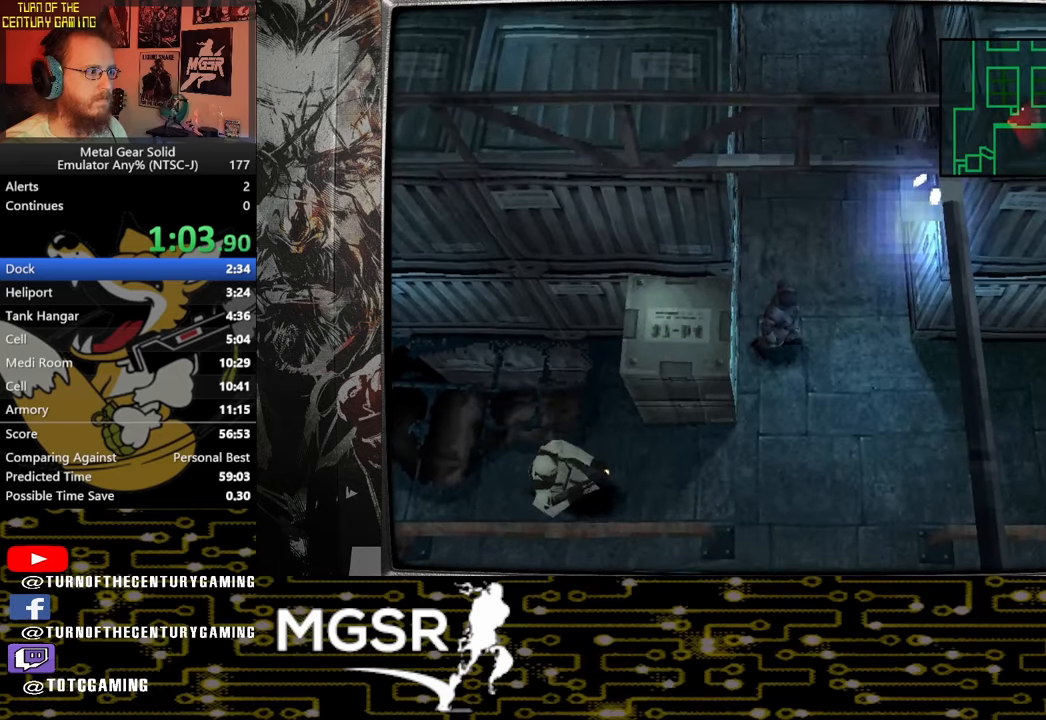
{"buttons": [], "left_stick": "center", "right_stick": "center", "events": []}
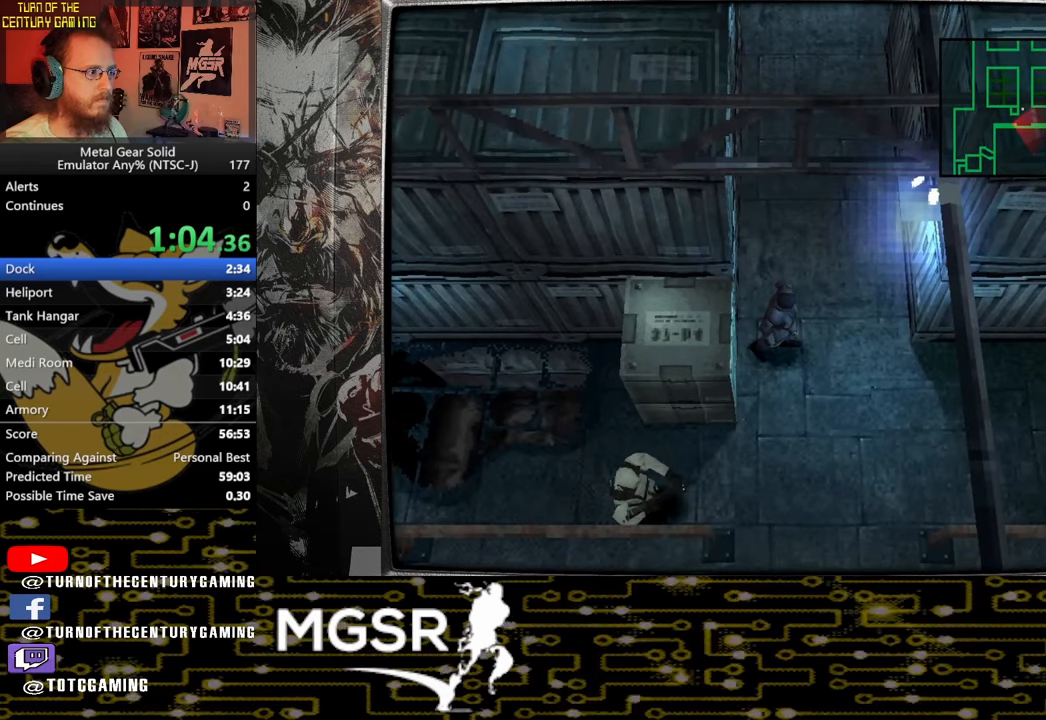
{"buttons": ["DPAD_DOWN"], "left_stick": "center", "right_stick": "center", "events": [[250, "DPAD_DOWN", "down"]]}
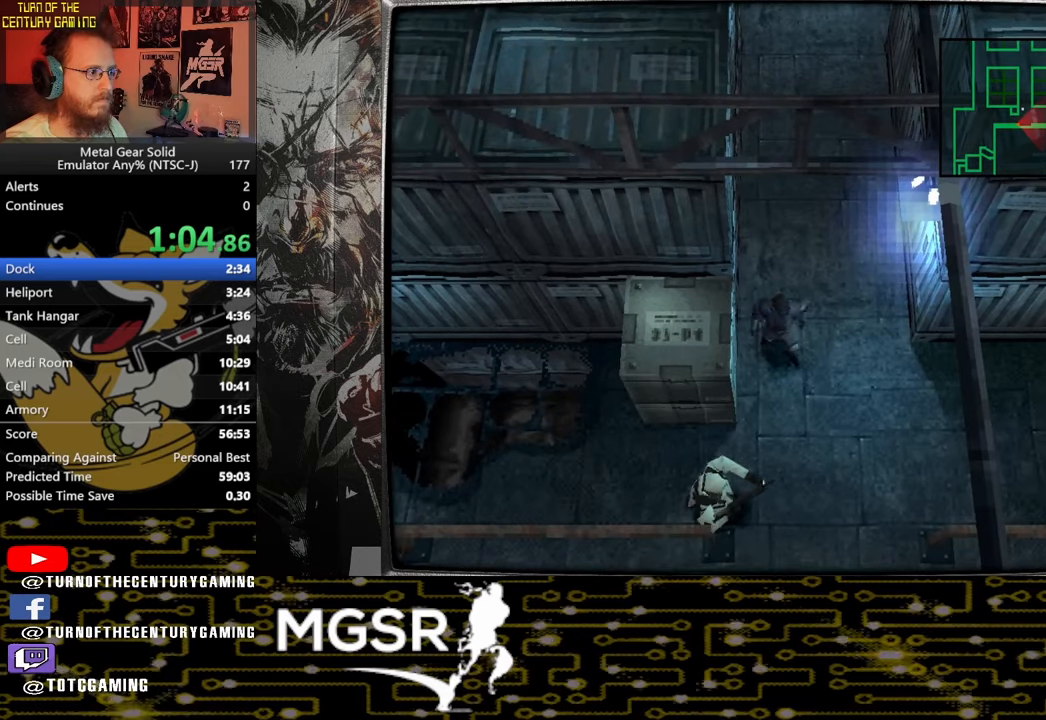
{"buttons": ["DPAD_DOWN", "DPAD_LEFT"], "left_stick": "center", "right_stick": "center", "events": [[100, "DPAD_LEFT", "down"], [367, "SQUARE", "down"], [500, "SQUARE", "up"]]}
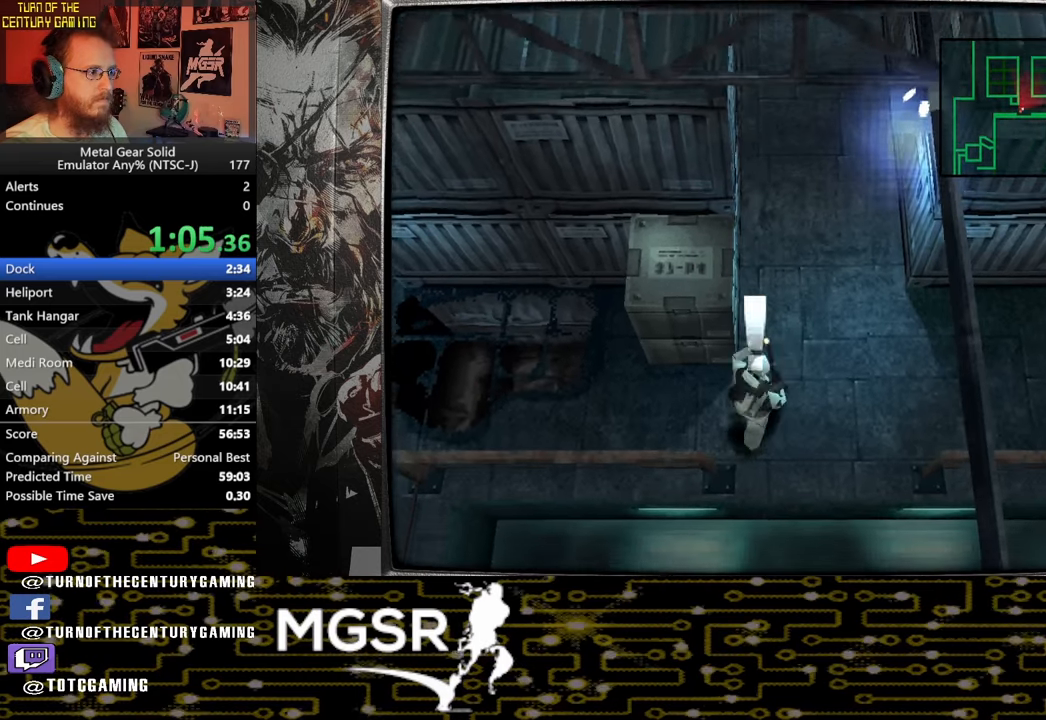
{"buttons": ["DPAD_LEFT"], "left_stick": "center", "right_stick": "center", "events": [[50, "SQUARE", "down"], [167, "SQUARE", "up"], [250, "SQUARE", "down"], [333, "SQUARE", "up"], [400, "DPAD_DOWN", "up"]]}
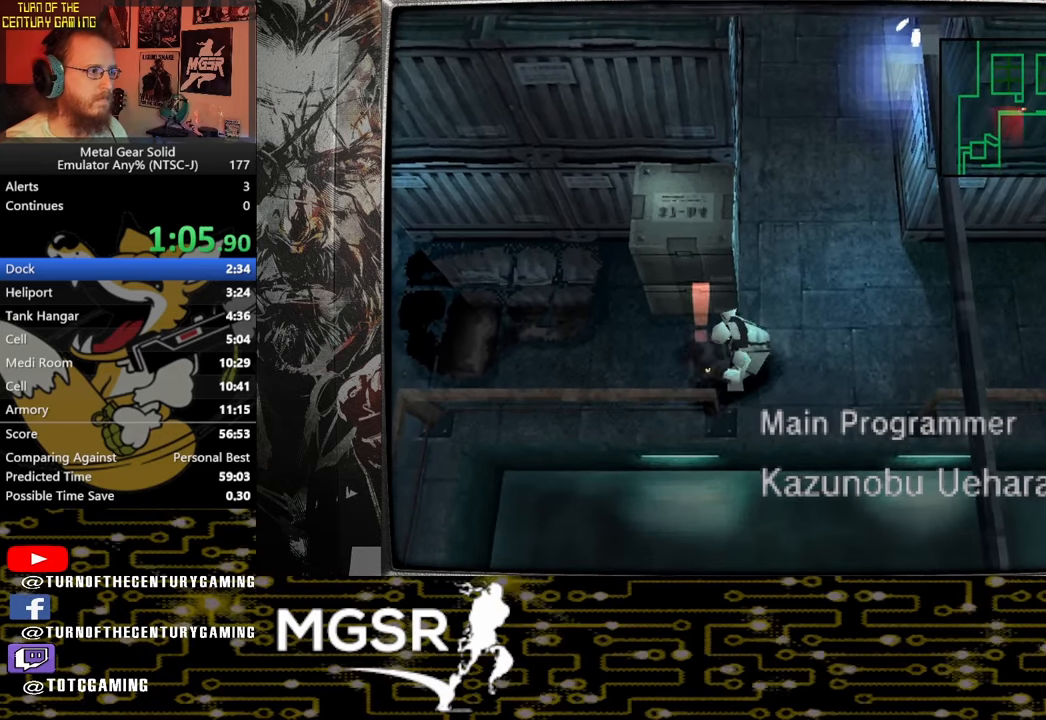
{"buttons": ["DPAD_RIGHT"], "left_stick": "center", "right_stick": "center", "events": [[183, "DPAD_UP", "down"], [183, "SQUARE", "down"], [200, "DPAD_LEFT", "up"], [217, "DPAD_RIGHT", "down"], [217, "DPAD_UP", "up"], [250, "SQUARE", "up"]]}
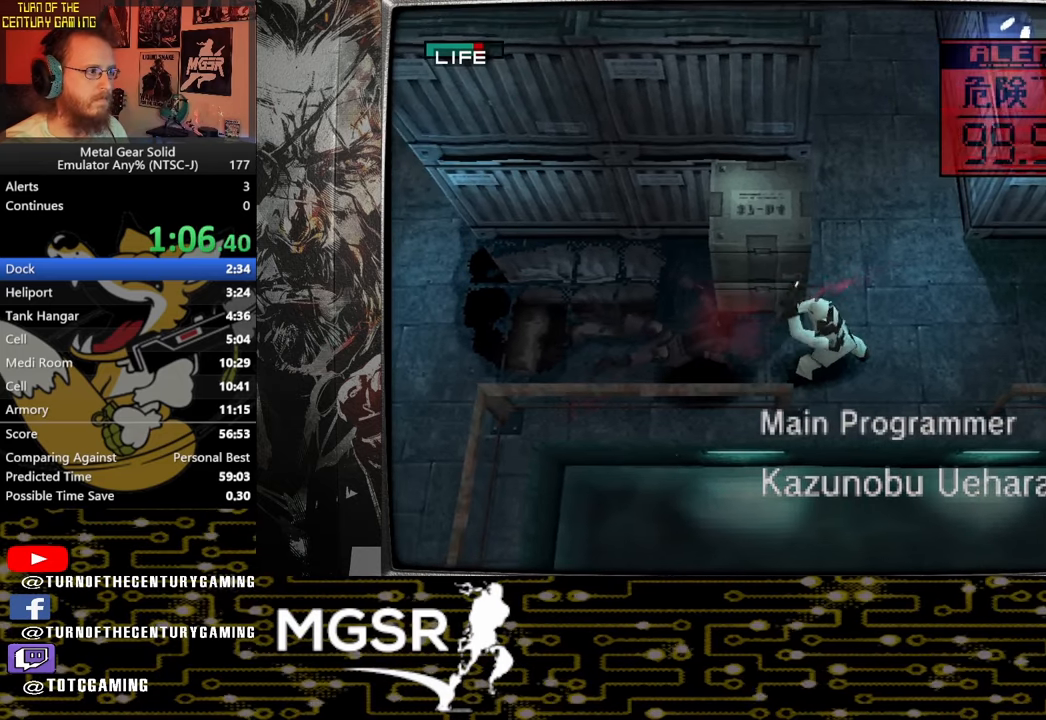
{"buttons": ["CROSS", "SQUARE", "DPAD_UP", "DPAD_LEFT"], "left_stick": "center", "right_stick": "center", "events": [[400, "DPAD_RIGHT", "up"], [400, "DPAD_UP", "down"], [417, "CROSS", "down"], [450, "DPAD_LEFT", "down"], [467, "SQUARE", "down"]]}
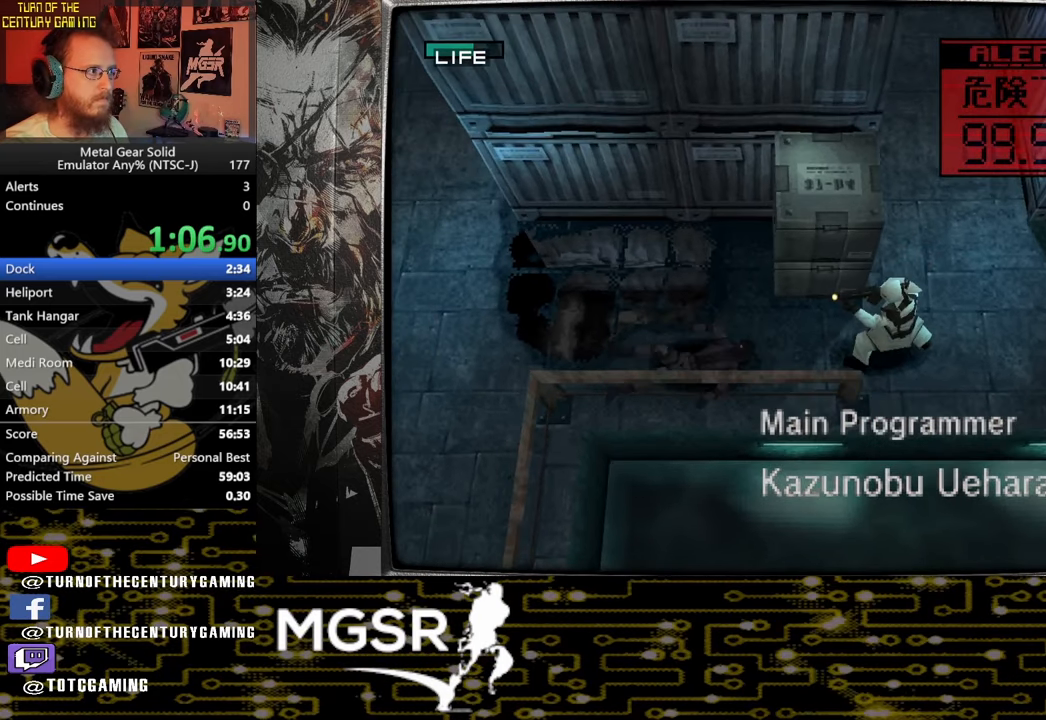
{"buttons": ["CROSS", "SQUARE", "DPAD_UP", "DPAD_RIGHT"], "left_stick": "center", "right_stick": "center"}
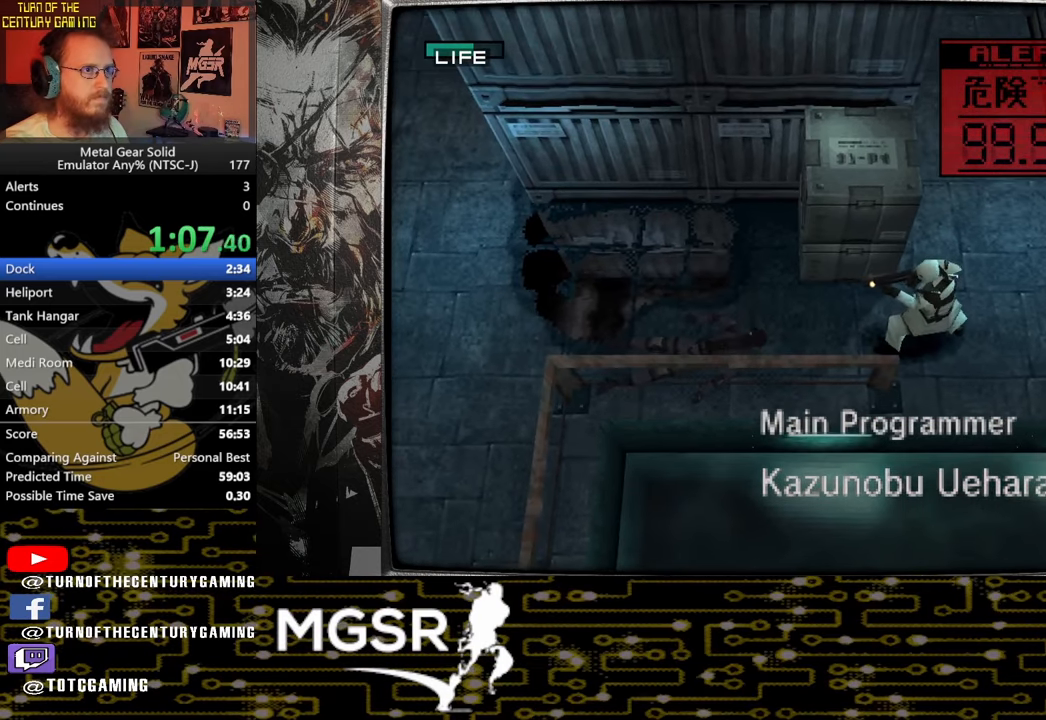
{"buttons": ["DPAD_DOWN", "DPAD_RIGHT"], "left_stick": "center", "right_stick": "center"}
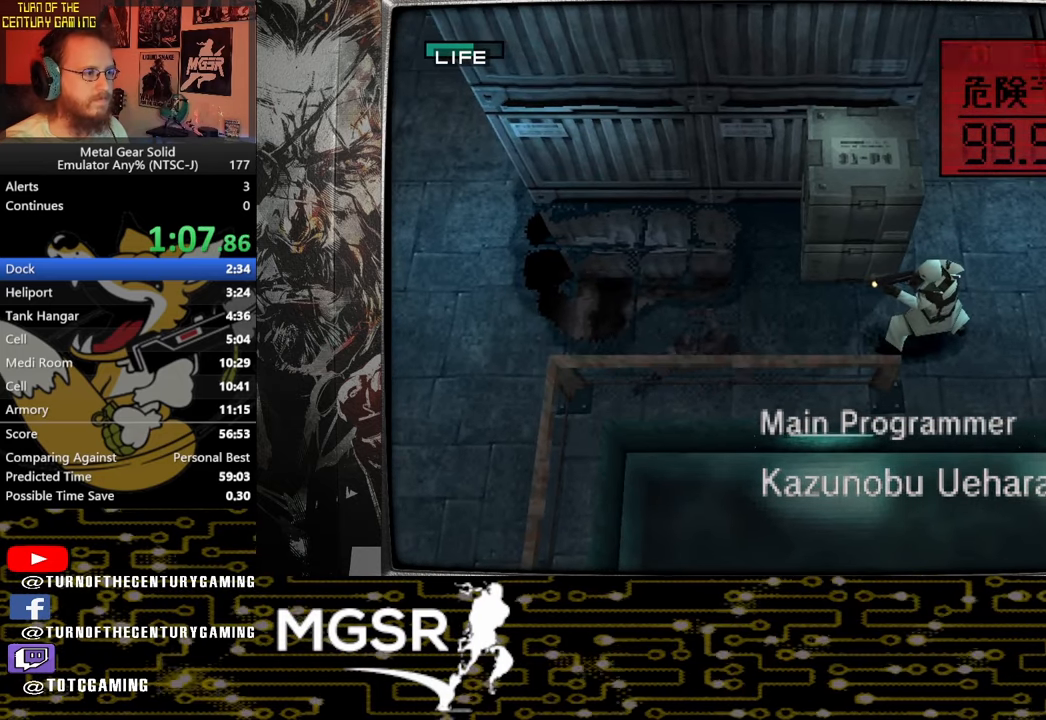
{"buttons": ["DPAD_RIGHT"], "left_stick": "center", "right_stick": "center", "events": [[17, "DPAD_DOWN", "up"], [67, "CROSS", "down"], [83, "SQUARE", "down"], [117, "DPAD_UP", "down"], [133, "SQUARE", "up"], [167, "CROSS", "up"], [183, "DPAD_UP", "up"], [217, "CROSS", "down"], [217, "DPAD_DOWN", "down"], [250, "CROSS", "up"], [317, "DPAD_DOWN", "up"]]}
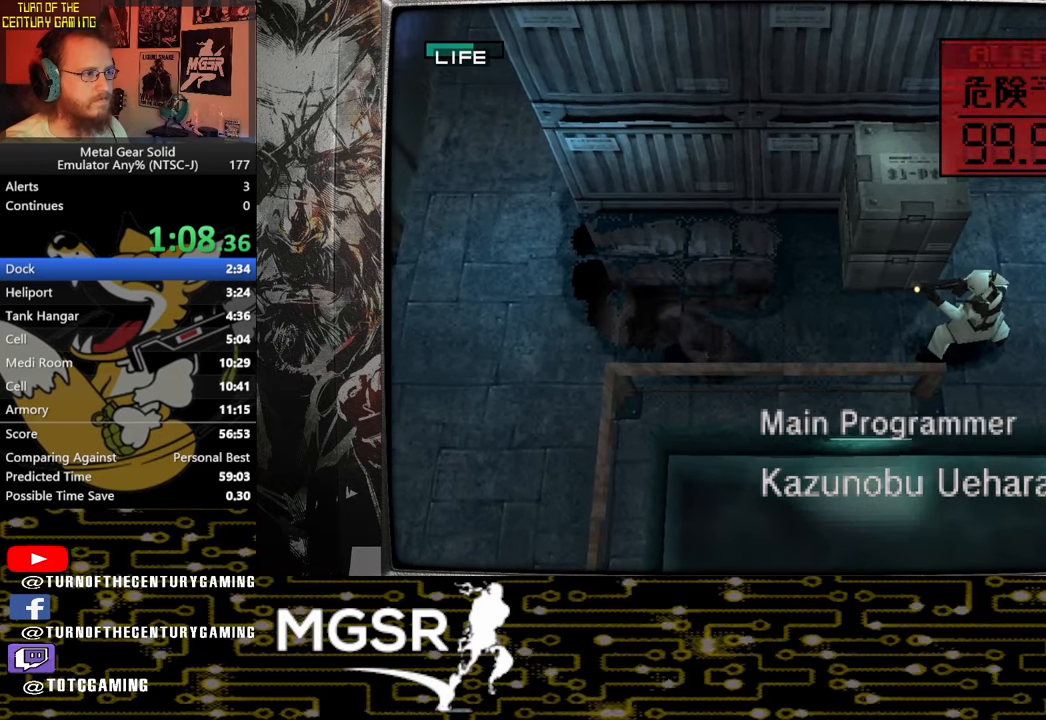
{"buttons": ["DPAD_RIGHT"], "left_stick": "center", "right_stick": "center", "events": []}
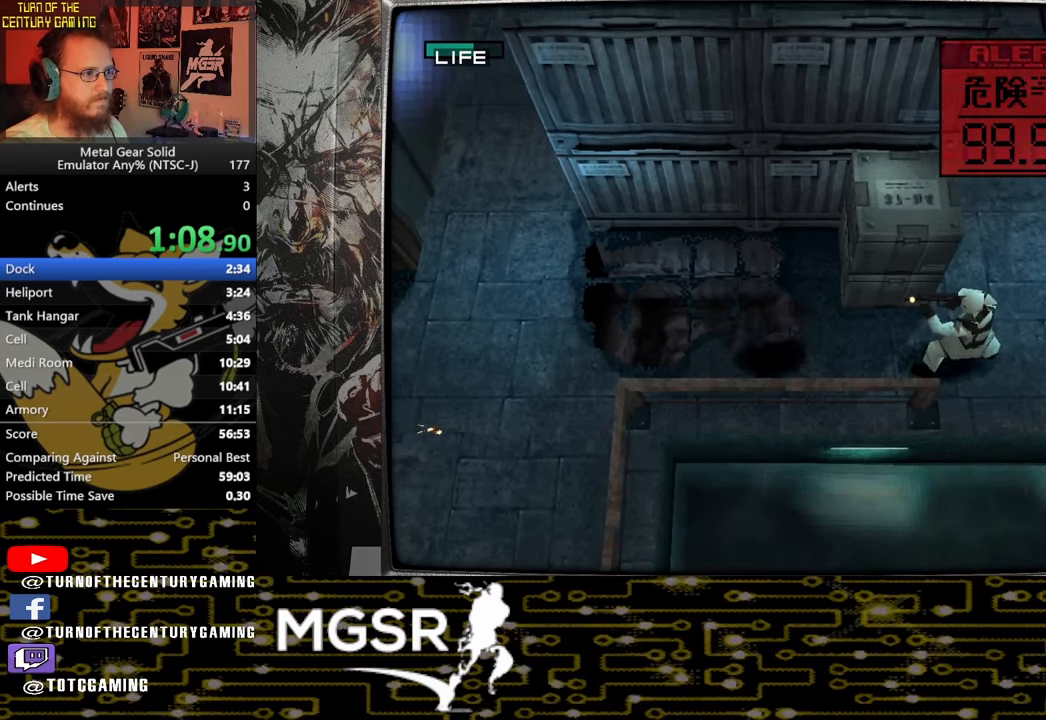
{"buttons": ["DPAD_RIGHT"], "left_stick": "center", "right_stick": "center", "events": [[267, "SQUARE", "down"], [367, "SQUARE", "up"], [433, "SQUARE", "down"], [500, "SQUARE", "up"]]}
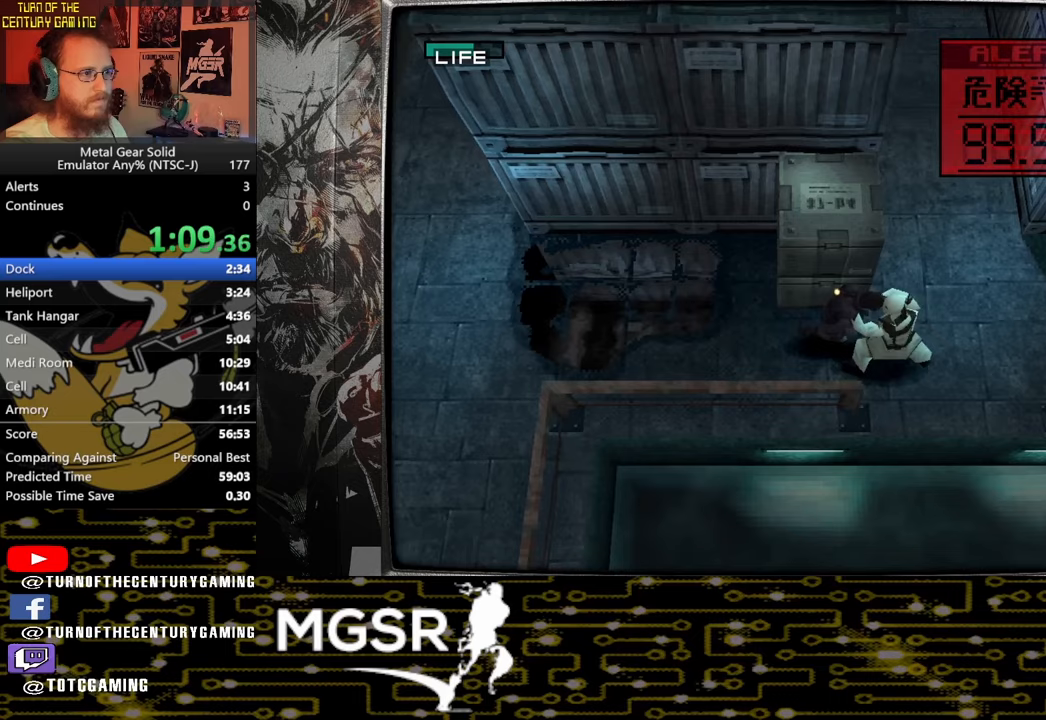
{"buttons": ["DPAD_RIGHT"], "left_stick": "center", "right_stick": "center", "events": [[150, "DPAD_RIGHT", "up"], [317, "DPAD_LEFT", "down"], [367, "DPAD_LEFT", "up"], [433, "DPAD_RIGHT", "down"]]}
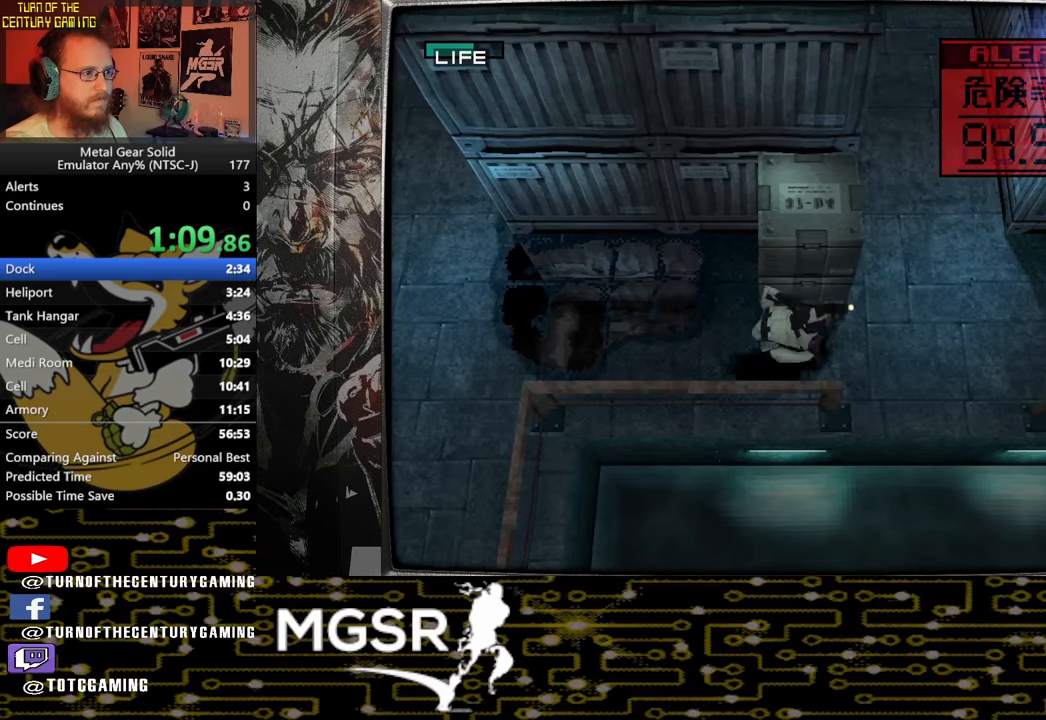
{"buttons": ["DPAD_LEFT"], "left_stick": "center", "right_stick": "center", "events": [[167, "DPAD_RIGHT", "up"], [283, "DPAD_LEFT", "down"]]}
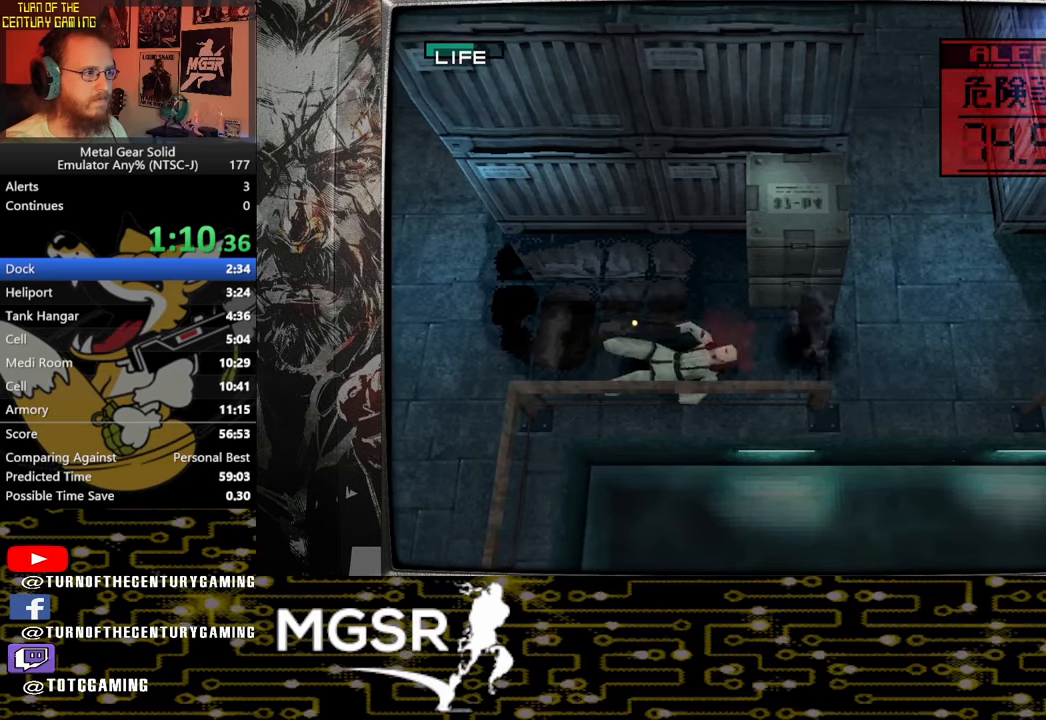
{"buttons": ["DPAD_LEFT"], "left_stick": "center", "right_stick": "center", "events": []}
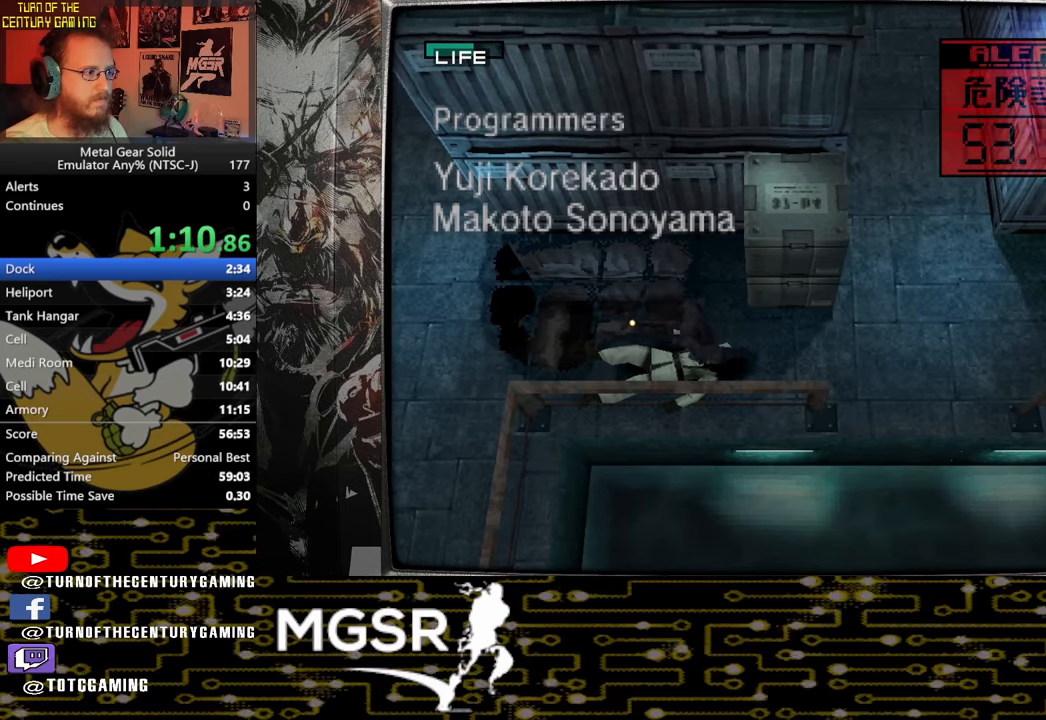
{"buttons": ["DPAD_LEFT"], "left_stick": "center", "right_stick": "center", "events": []}
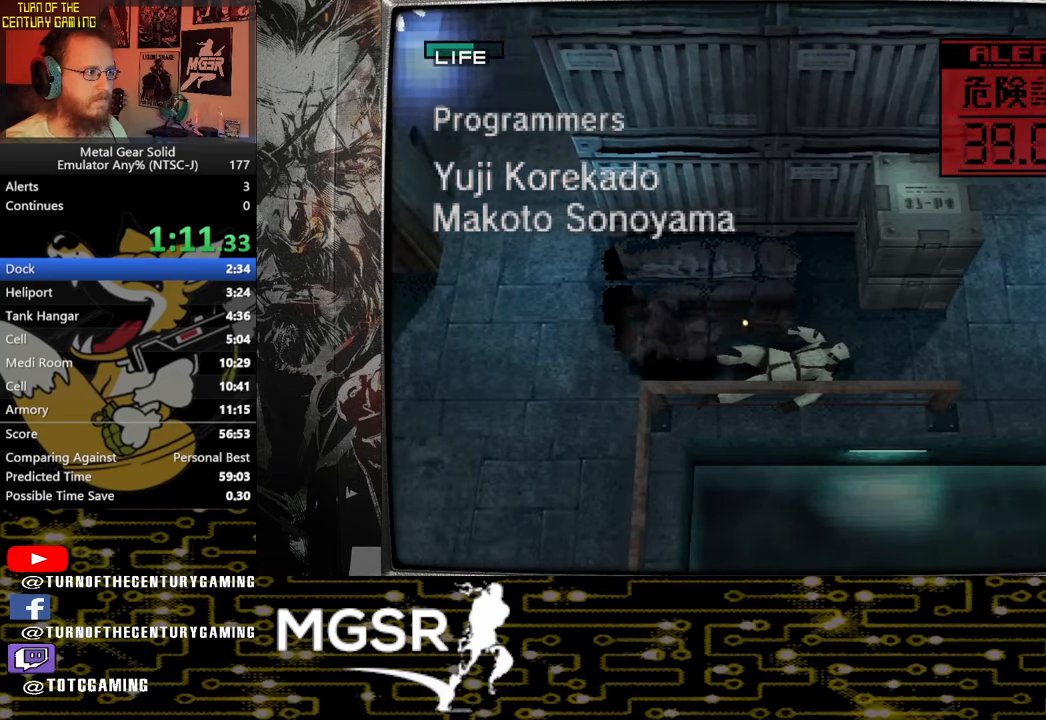
{"buttons": ["DPAD_UP"], "left_stick": "center", "right_stick": "center", "events": [[33, "DPAD_UP", "down"], [367, "DPAD_LEFT", "up"]]}
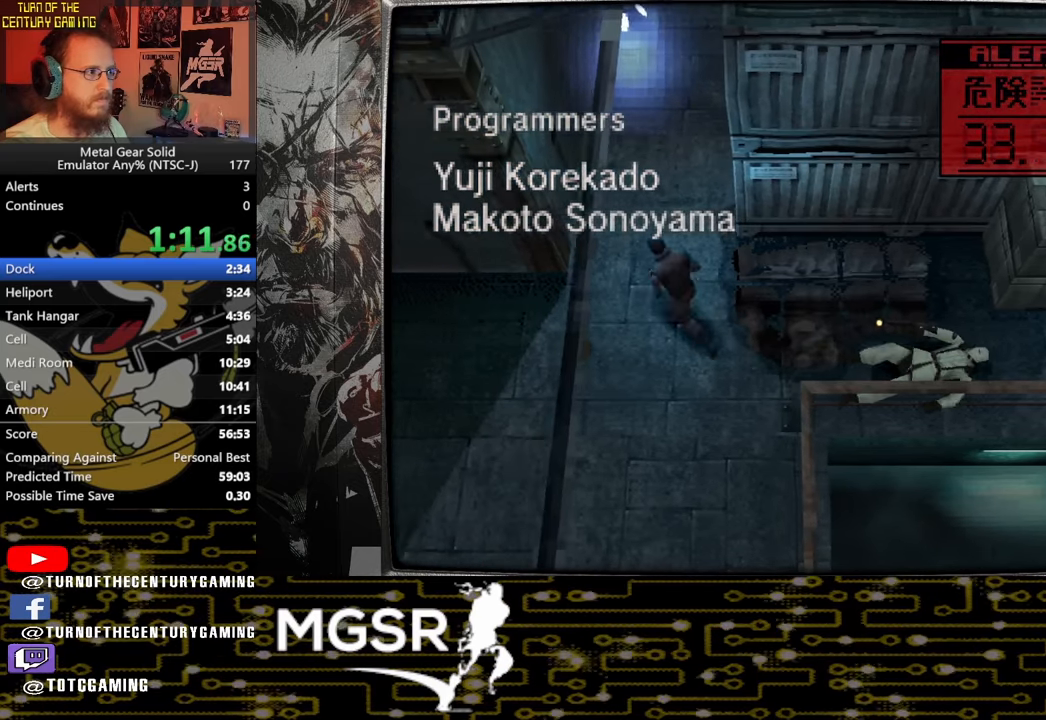
{"buttons": ["DPAD_UP"], "left_stick": "center", "right_stick": "center", "events": []}
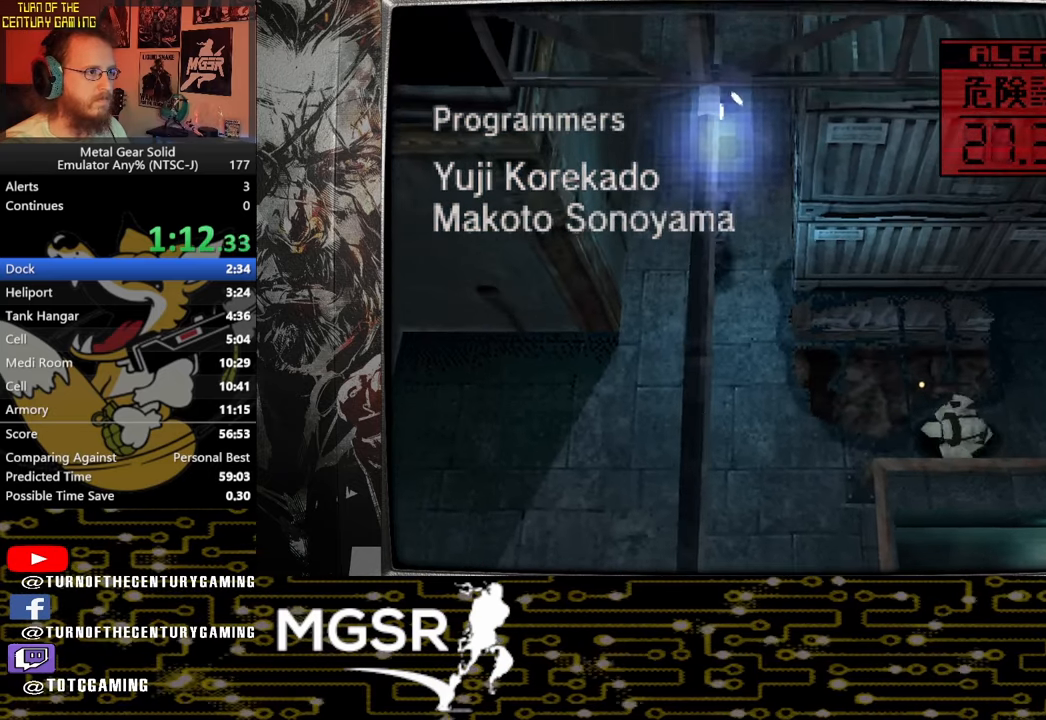
{"buttons": ["DPAD_UP"], "left_stick": "center", "right_stick": "center", "events": []}
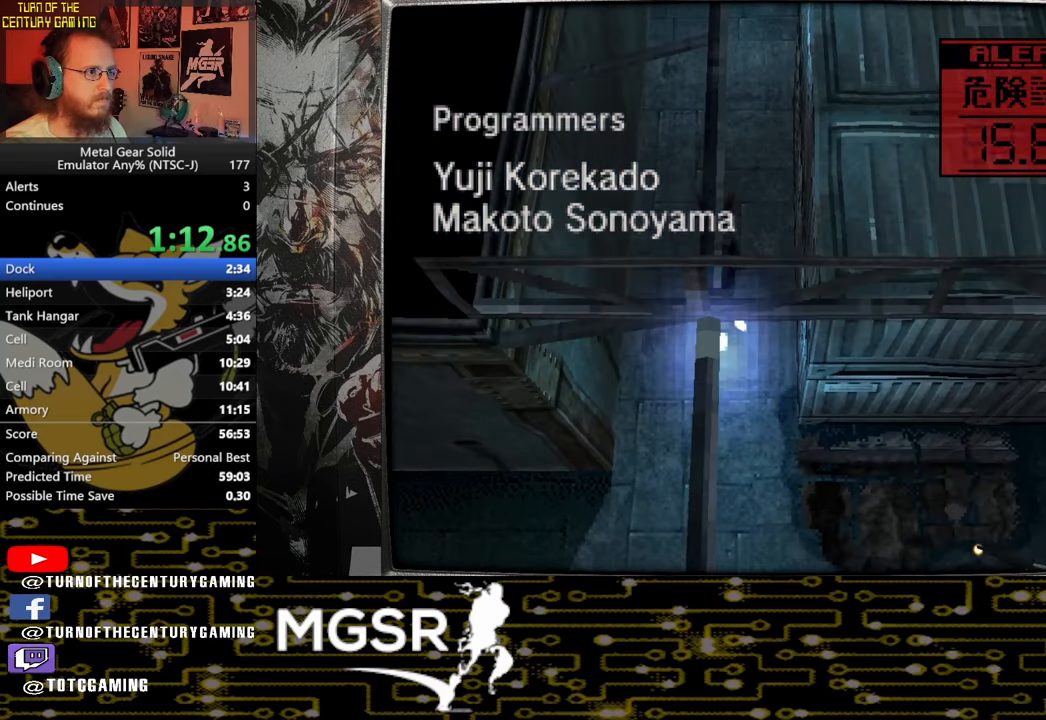
{"buttons": ["DPAD_UP"], "left_stick": "center", "right_stick": "center", "events": []}
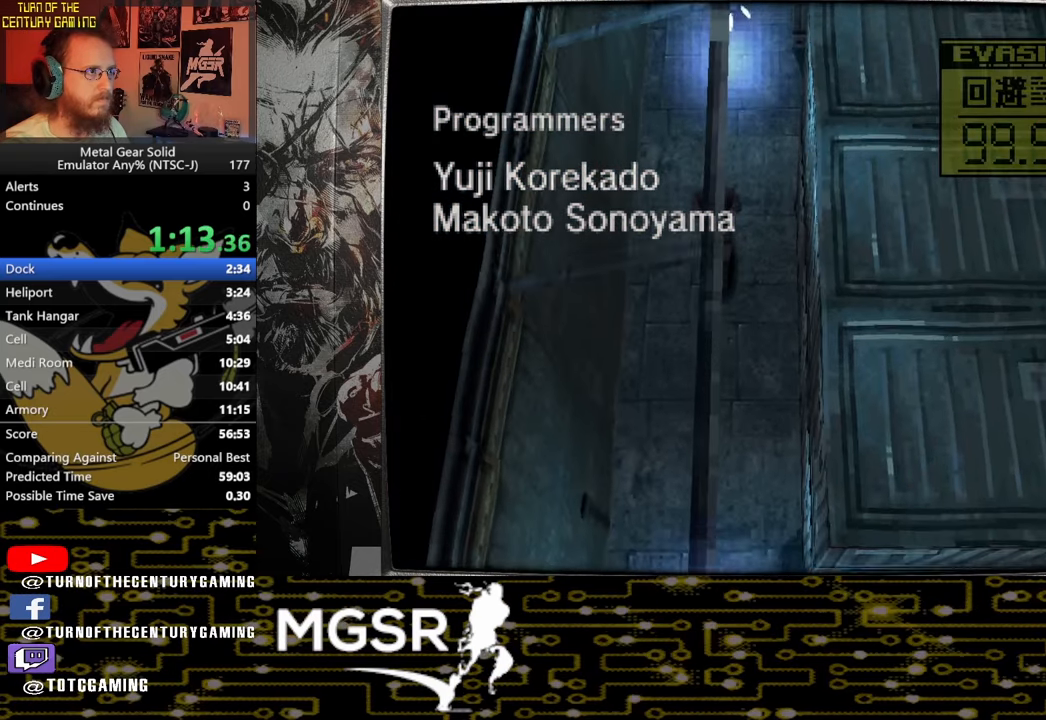
{"buttons": ["DPAD_RIGHT"], "left_stick": "center", "right_stick": "center", "events": [[283, "DPAD_RIGHT", "down"], [417, "DPAD_UP", "up"]]}
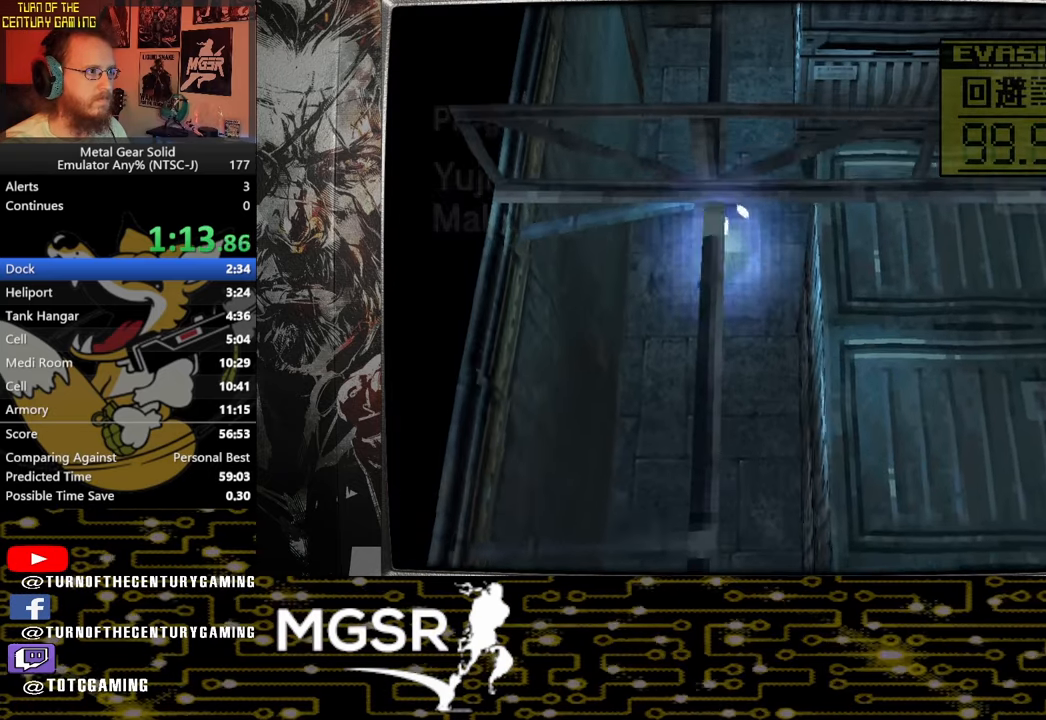
{"buttons": ["DPAD_DOWN", "DPAD_RIGHT"], "left_stick": "center", "right_stick": "center", "events": [[233, "DPAD_DOWN", "down"]]}
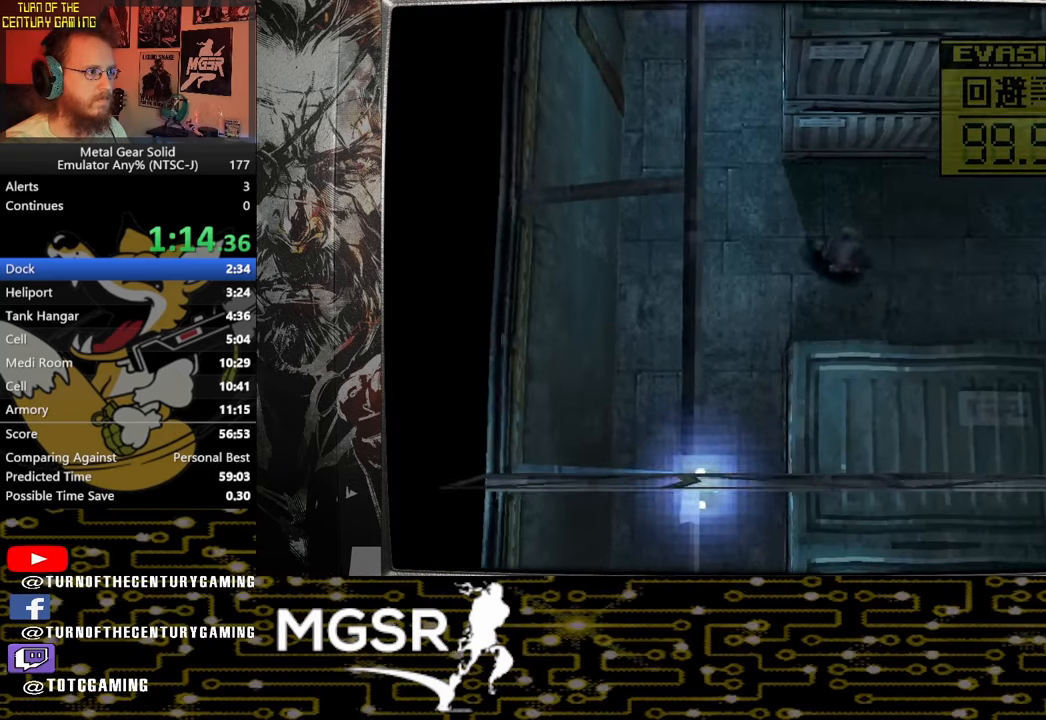
{"buttons": ["DPAD_DOWN", "DPAD_LEFT"], "left_stick": "center", "right_stick": "center", "events": [[367, "DPAD_RIGHT", "up"], [417, "DPAD_LEFT", "down"]]}
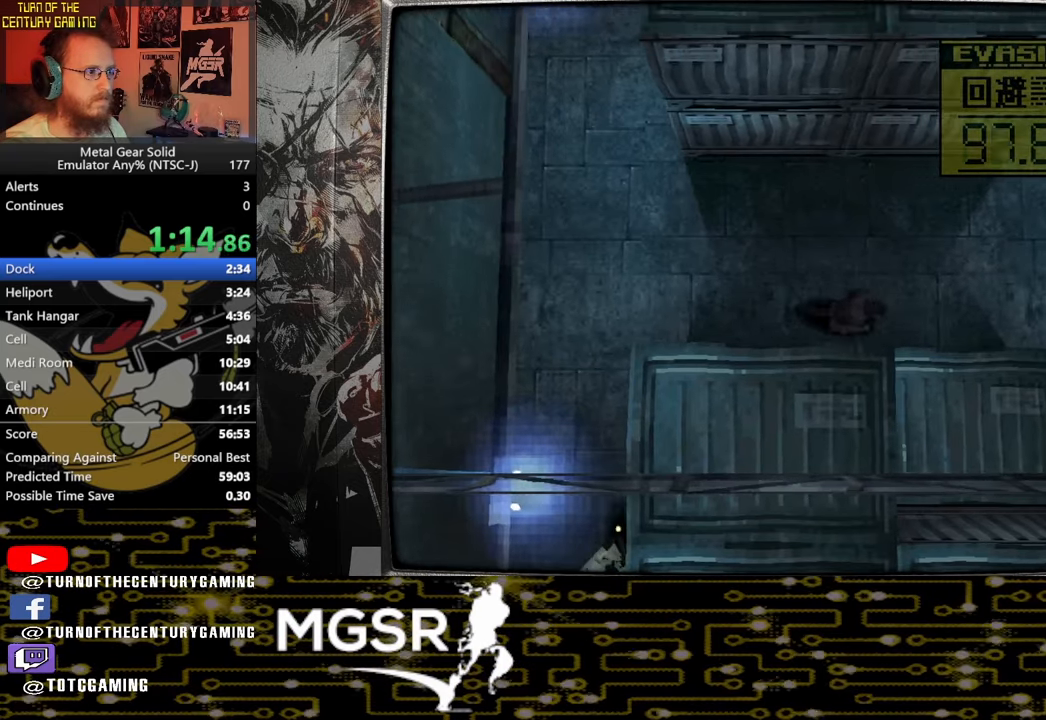
{"buttons": ["DPAD_DOWN"], "left_stick": "center", "right_stick": "center", "events": [[333, "DPAD_LEFT", "up"]]}
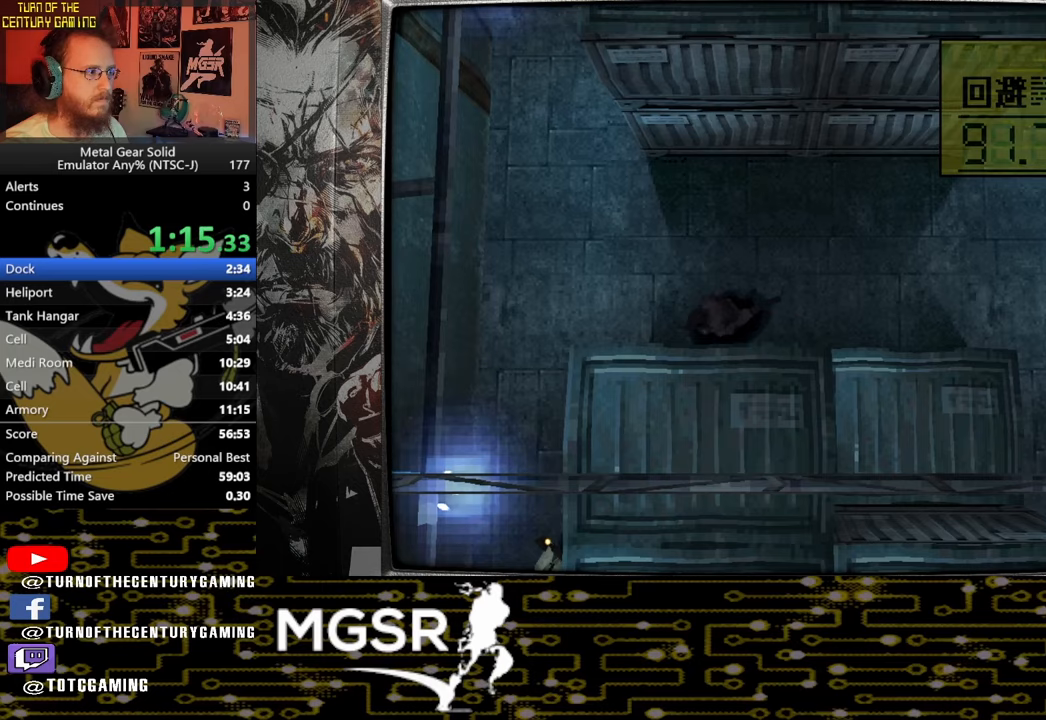
{"buttons": ["DPAD_DOWN"], "left_stick": "center", "right_stick": "center", "events": []}
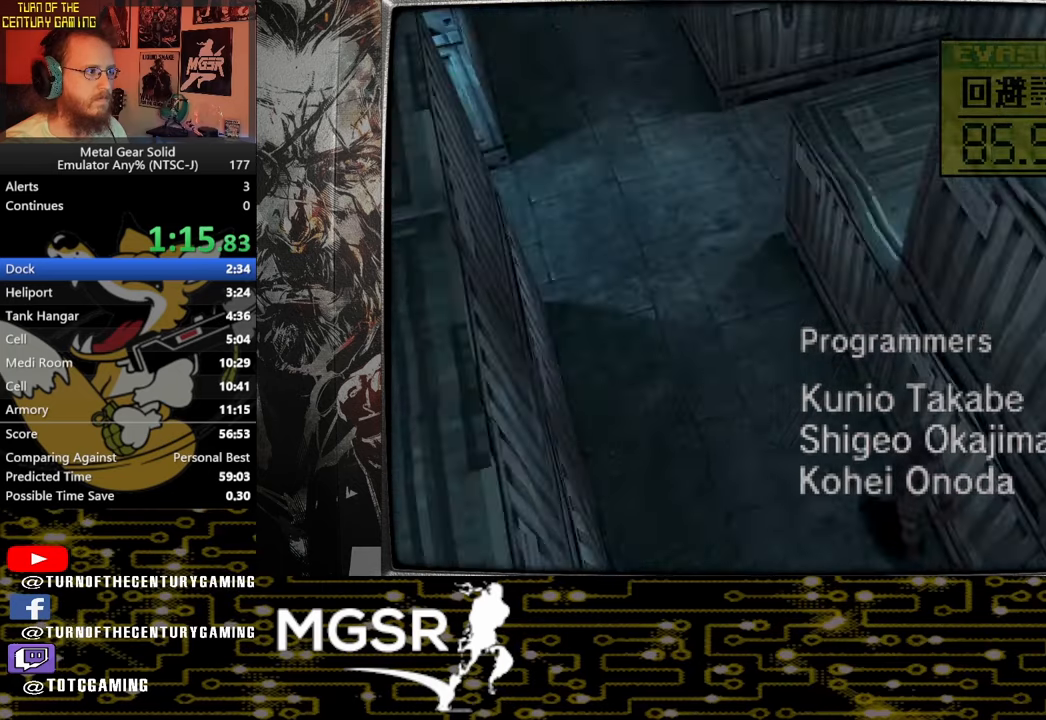
{"buttons": ["DPAD_DOWN"], "left_stick": "center", "right_stick": "center", "events": []}